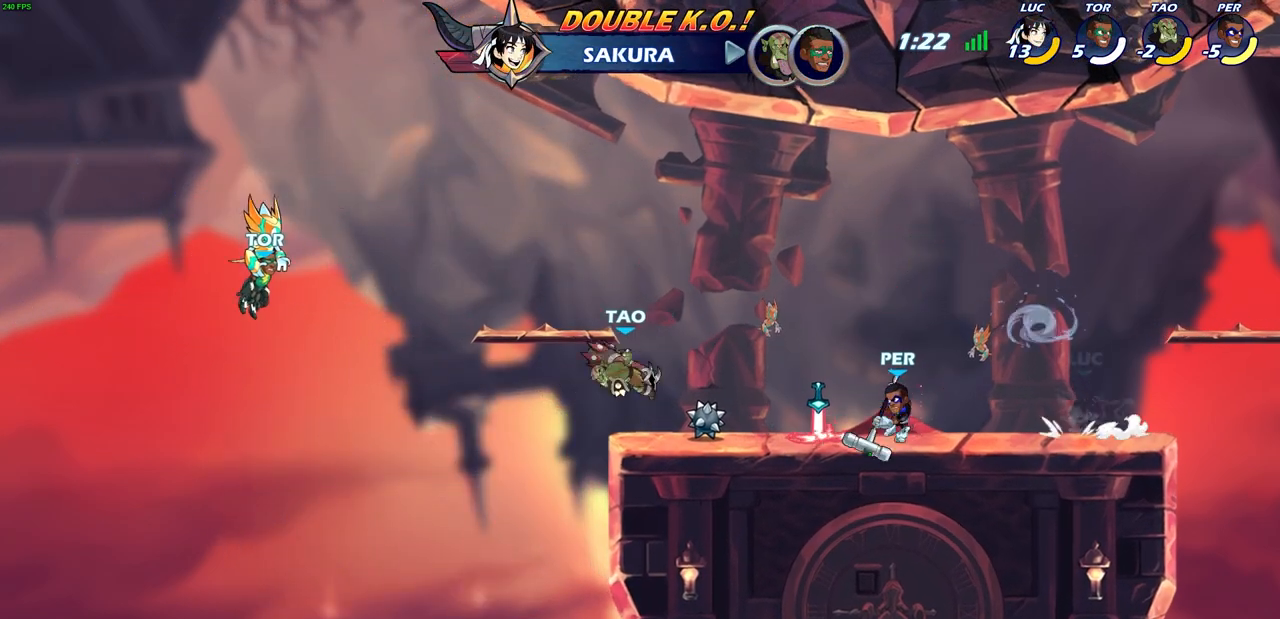
Gameplay with a controller (PlayStation layout); each line is a JSON object with the inputs held at the frame after it. "events" lists button and stick changes between this image and that frame as [ms after this image, input, new state], when the widget could be followed in between.
{"buttons": [], "left_stick": "left", "right_stick": "center", "events": [[83, "SQUARE", "up"], [100, "R2", "up"], [150, "left_stick", "center"], [467, "left_stick", "left"]]}
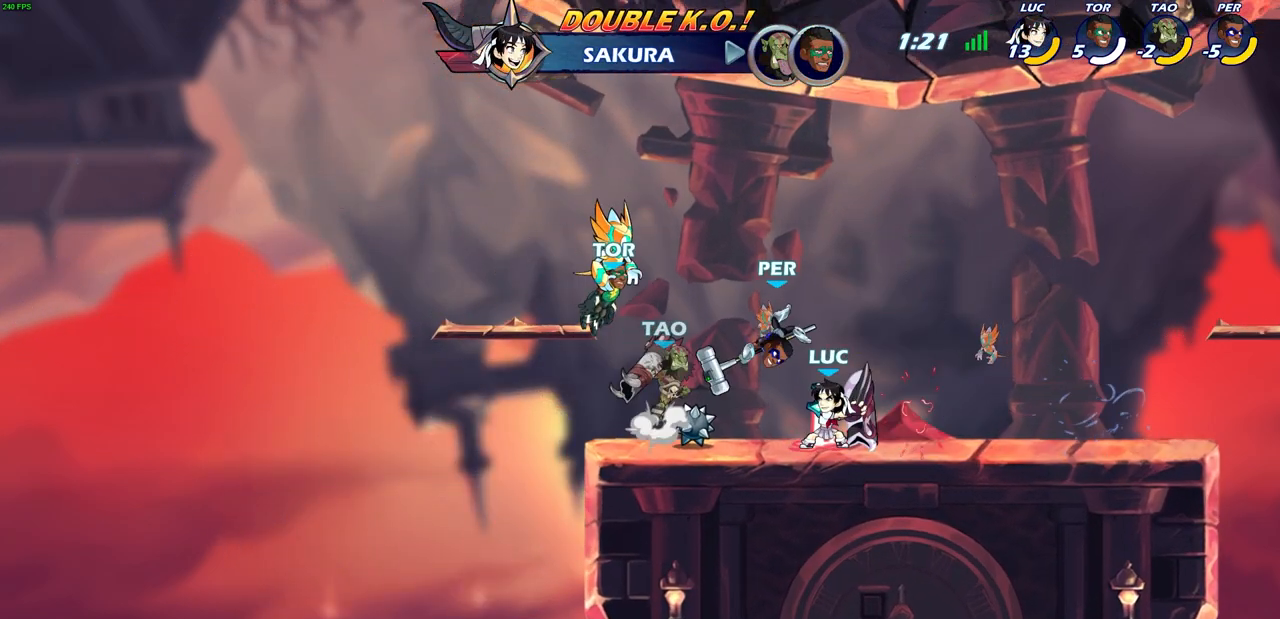
{"buttons": ["CIRCLE"], "left_stick": "center", "right_stick": "center", "events": [[17, "CROSS", "down"], [50, "SQUARE", "down"], [67, "CROSS", "up"], [100, "SQUARE", "up"], [100, "left_stick", "center"], [467, "CIRCLE", "down"]]}
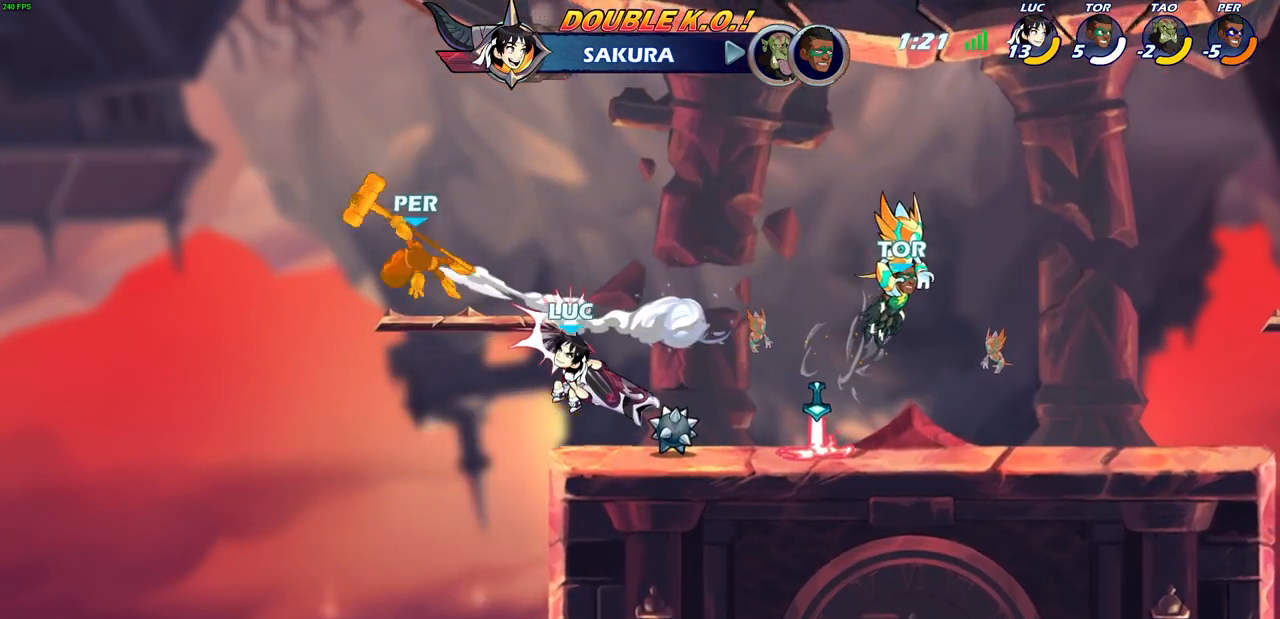
{"buttons": [], "left_stick": "center", "right_stick": "center", "events": [[50, "CIRCLE", "up"]]}
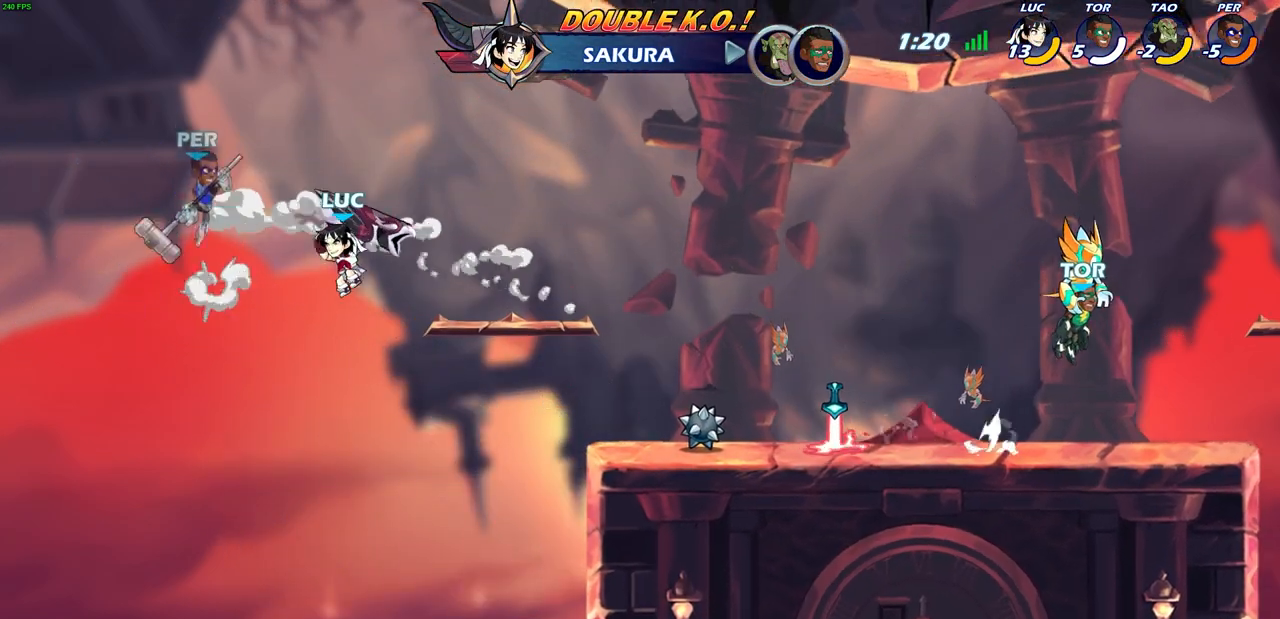
{"buttons": [], "left_stick": "center", "right_stick": "center", "events": [[67, "left_stick", "right"], [167, "CROSS", "down"], [267, "left_stick", "center"], [283, "CROSS", "up"], [283, "SQUARE", "down"], [283, "right_stick", "left"], [367, "SQUARE", "up"], [383, "right_stick", "center"]]}
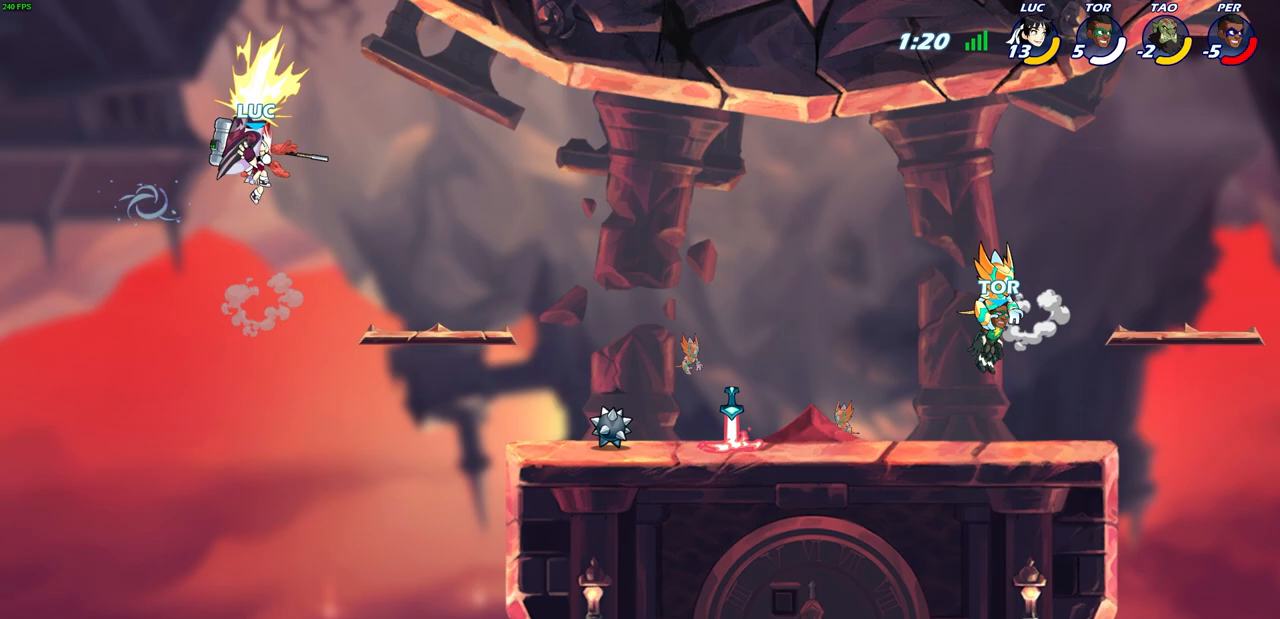
{"buttons": ["R2"], "left_stick": "up-right", "right_stick": "center", "events": [[50, "left_stick", "right"], [233, "left_stick", "up-right"], [333, "R2", "down"]]}
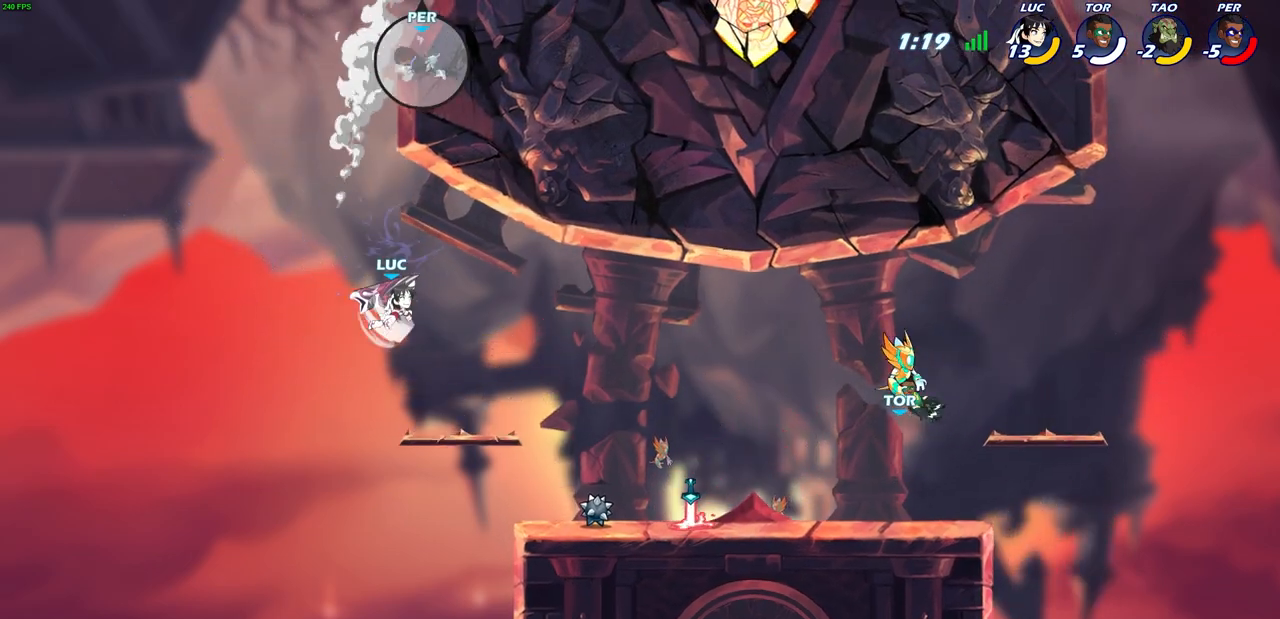
{"buttons": ["CROSS"], "left_stick": "up-right", "right_stick": "center", "events": [[100, "left_stick", "up-left"], [183, "left_stick", "left"], [283, "R2", "up"], [450, "left_stick", "up"], [500, "CROSS", "down"], [500, "left_stick", "up-right"]]}
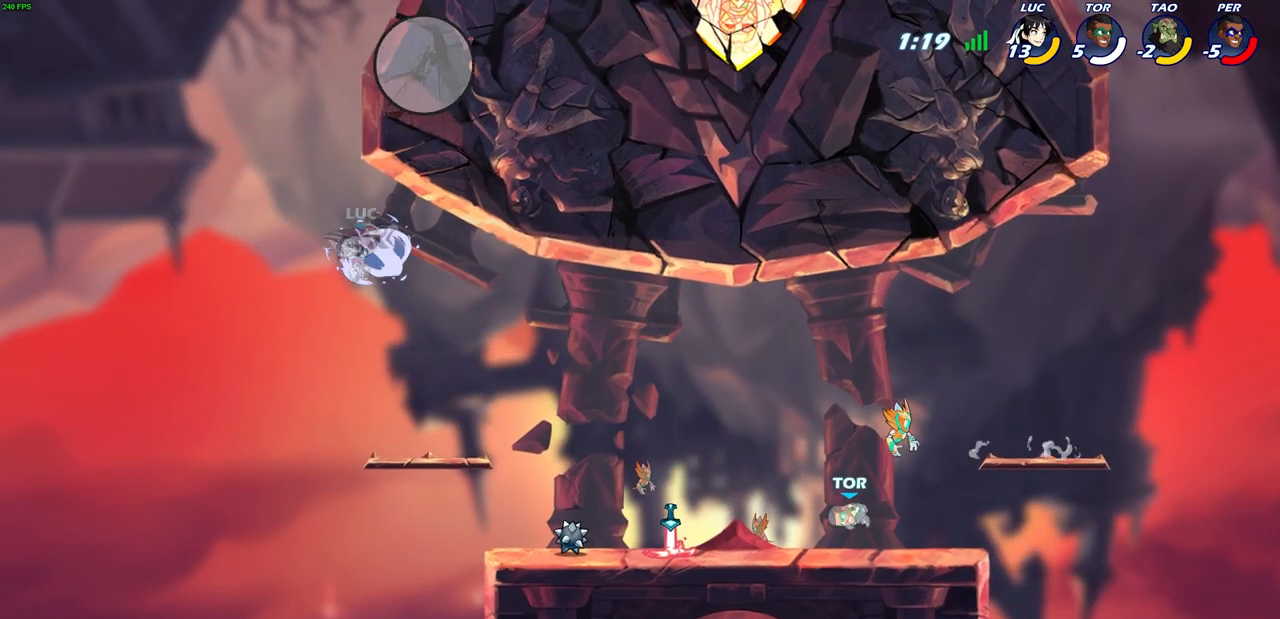
{"buttons": [], "left_stick": "center", "right_stick": "center", "events": [[67, "left_stick", "center"], [117, "SQUARE", "down"], [167, "CROSS", "up"], [183, "right_stick", "left"], [233, "SQUARE", "up"], [233, "right_stick", "center"]]}
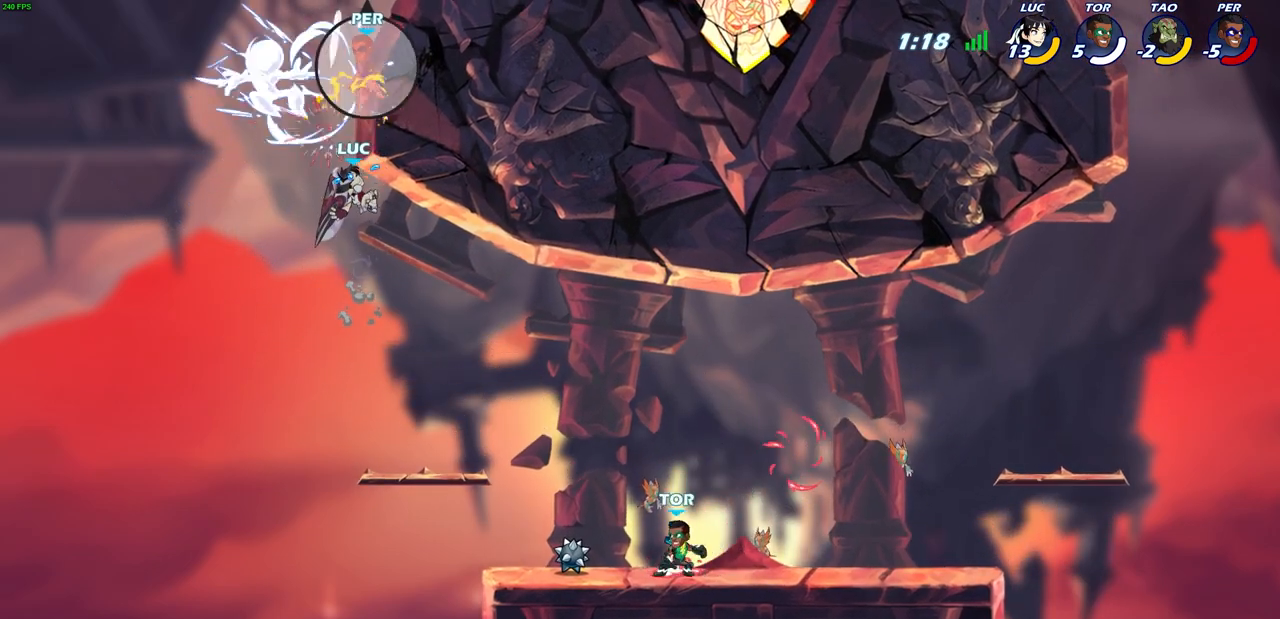
{"buttons": [], "left_stick": "up-left", "right_stick": "center", "events": [[17, "left_stick", "right"], [317, "left_stick", "center"], [417, "left_stick", "up-left"]]}
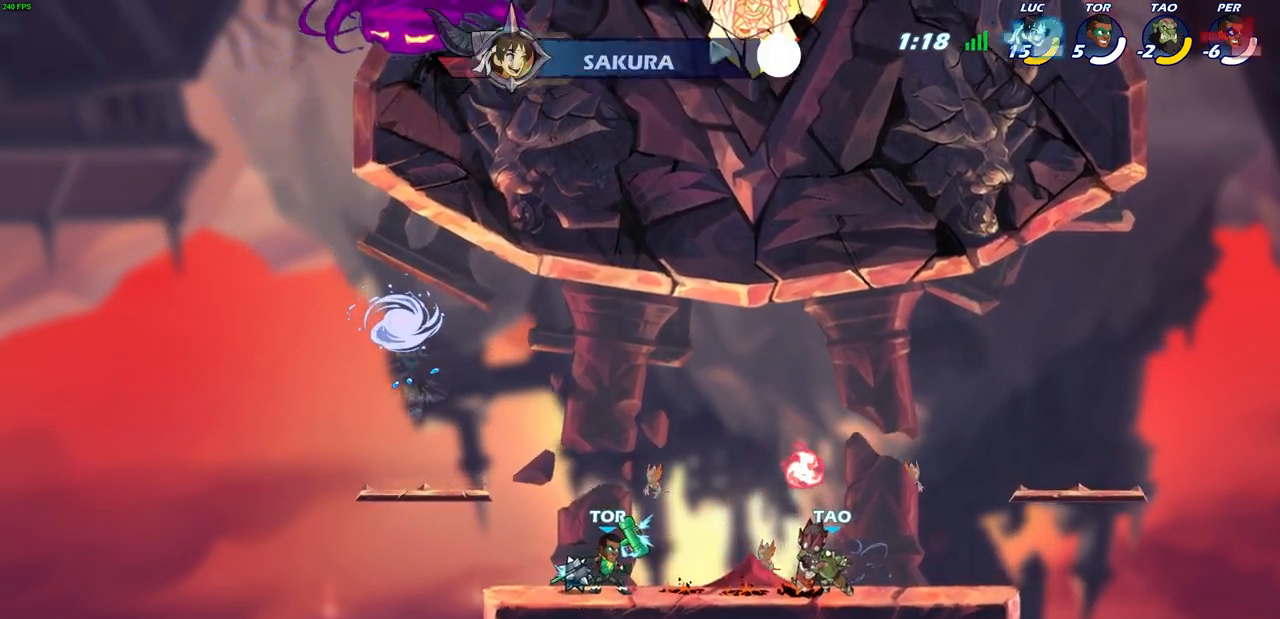
{"buttons": [], "left_stick": "up-right", "right_stick": "center", "events": [[200, "left_stick", "up-right"], [300, "left_stick", "up-left"], [417, "left_stick", "up-right"]]}
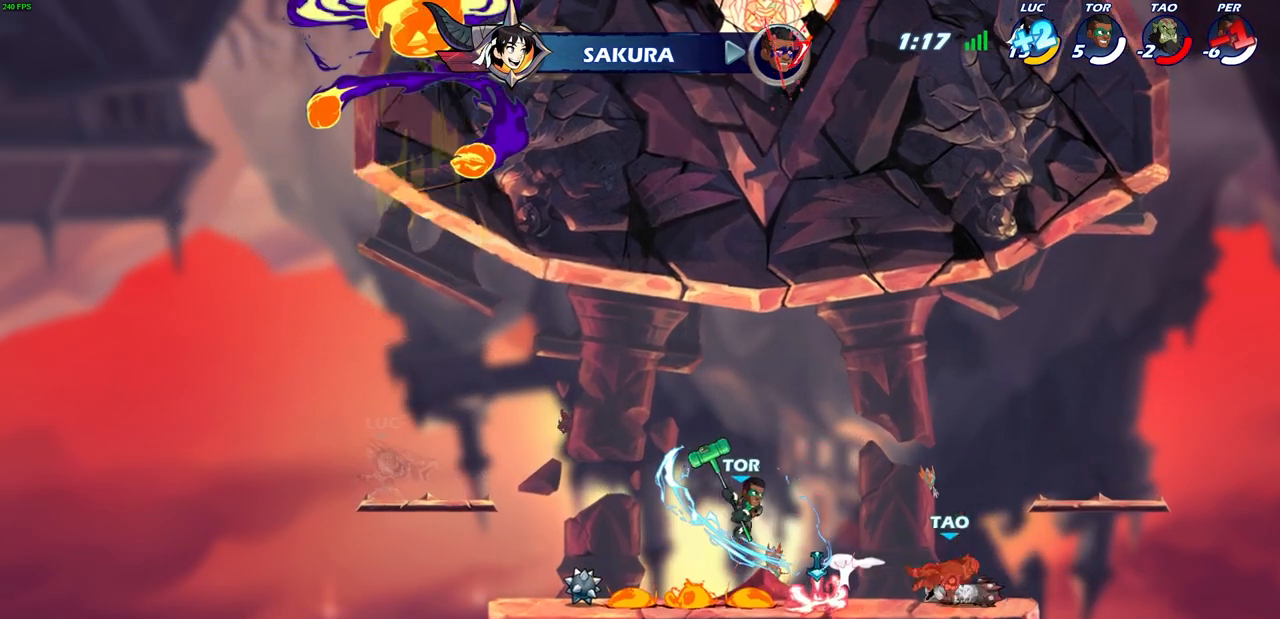
{"buttons": ["CIRCLE"], "left_stick": "right", "right_stick": "center", "events": [[133, "left_stick", "right"], [250, "R2", "down"], [283, "CIRCLE", "down"], [400, "R2", "up"]]}
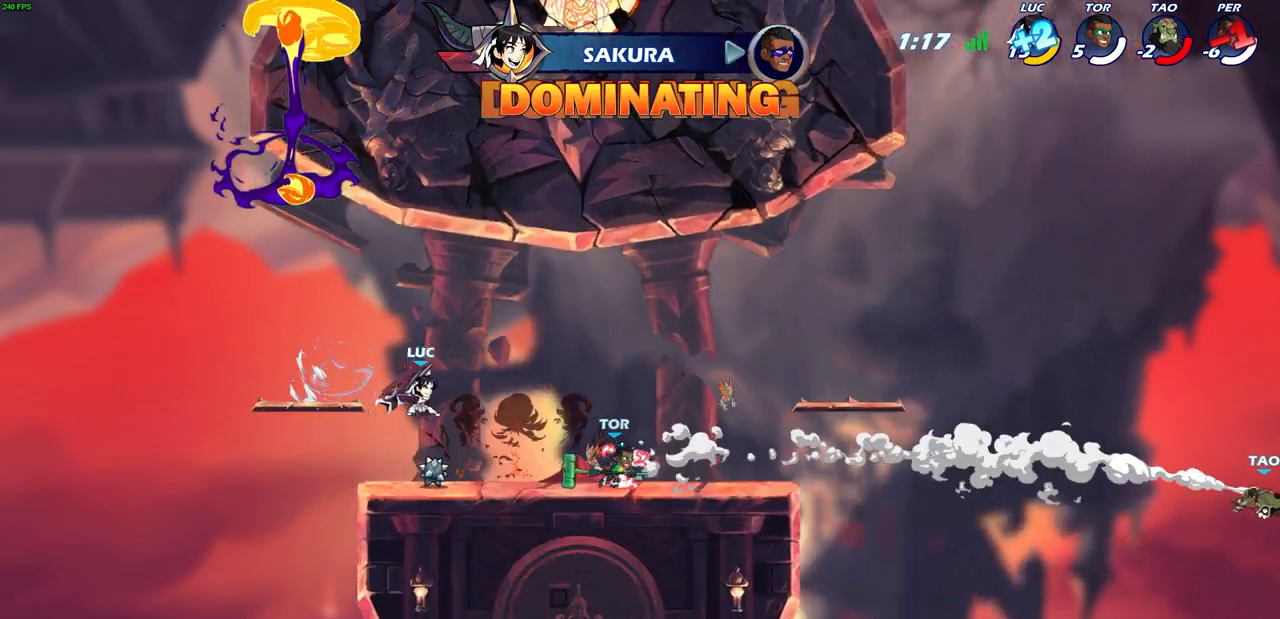
{"buttons": [], "left_stick": "right", "right_stick": "center", "events": [[300, "CIRCLE", "up"]]}
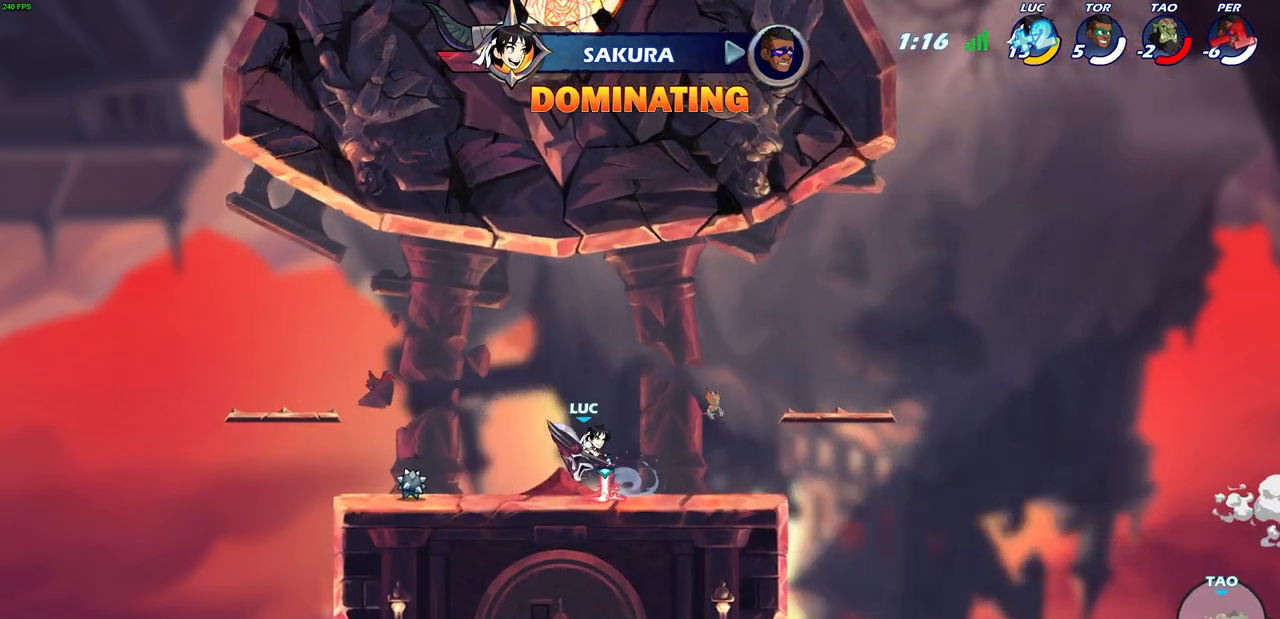
{"buttons": [], "left_stick": "center", "right_stick": "center", "events": [[367, "left_stick", "center"]]}
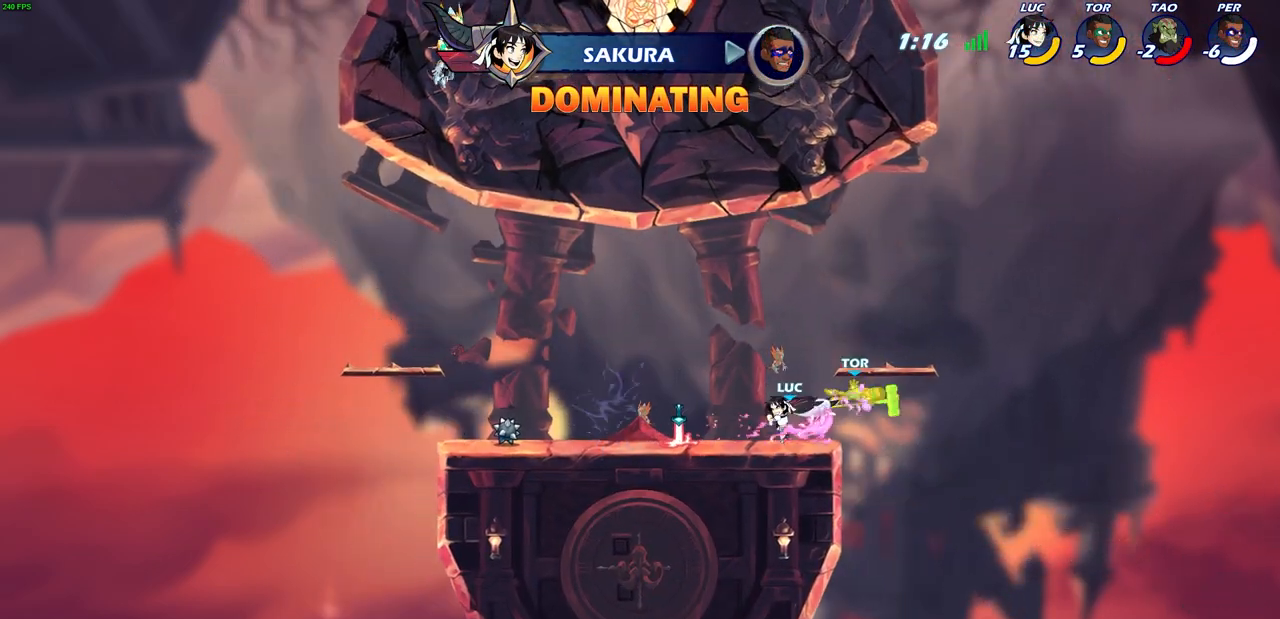
{"buttons": [], "left_stick": "center", "right_stick": "center", "events": []}
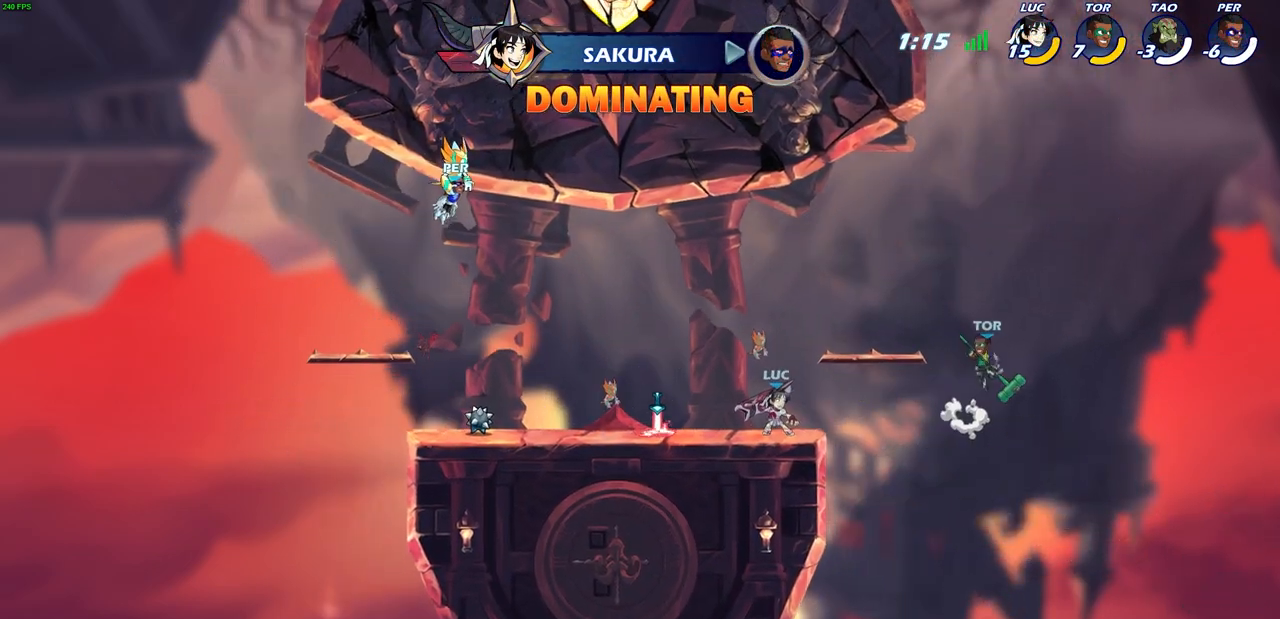
{"buttons": [], "left_stick": "center", "right_stick": "center", "events": [[167, "left_stick", "right"], [200, "R2", "down"], [233, "CIRCLE", "down"], [250, "left_stick", "center"], [317, "R2", "up"], [333, "CIRCLE", "up"]]}
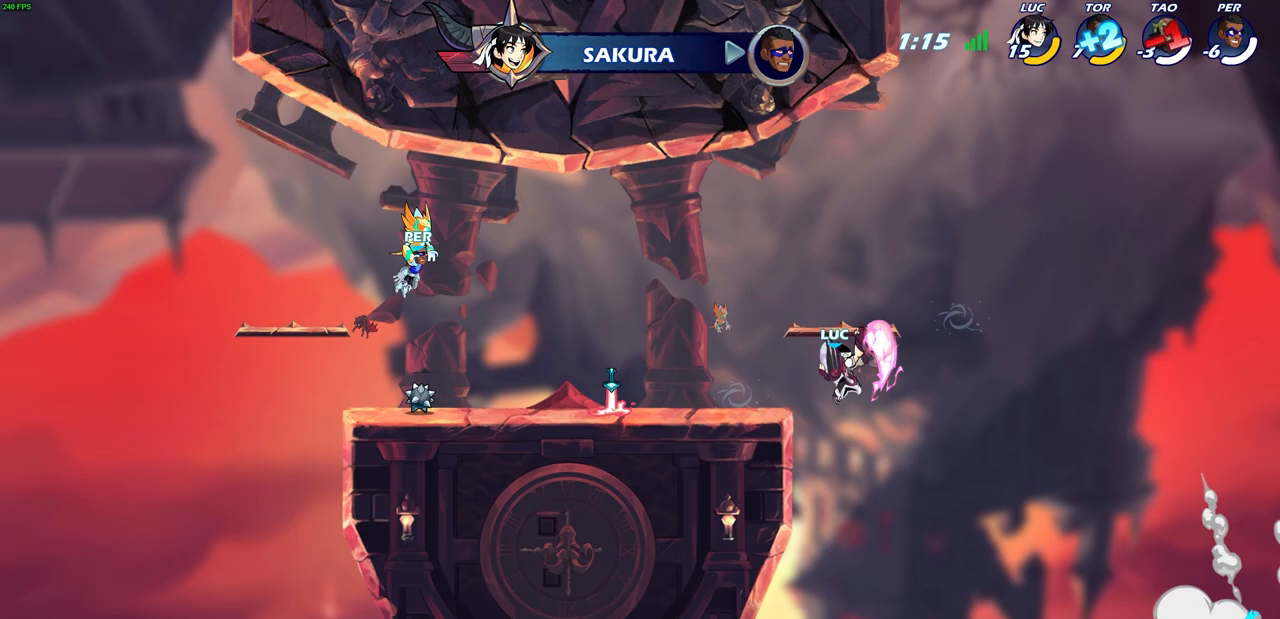
{"buttons": ["CROSS"], "left_stick": "left", "right_stick": "center", "events": [[333, "left_stick", "left"], [433, "CROSS", "down"]]}
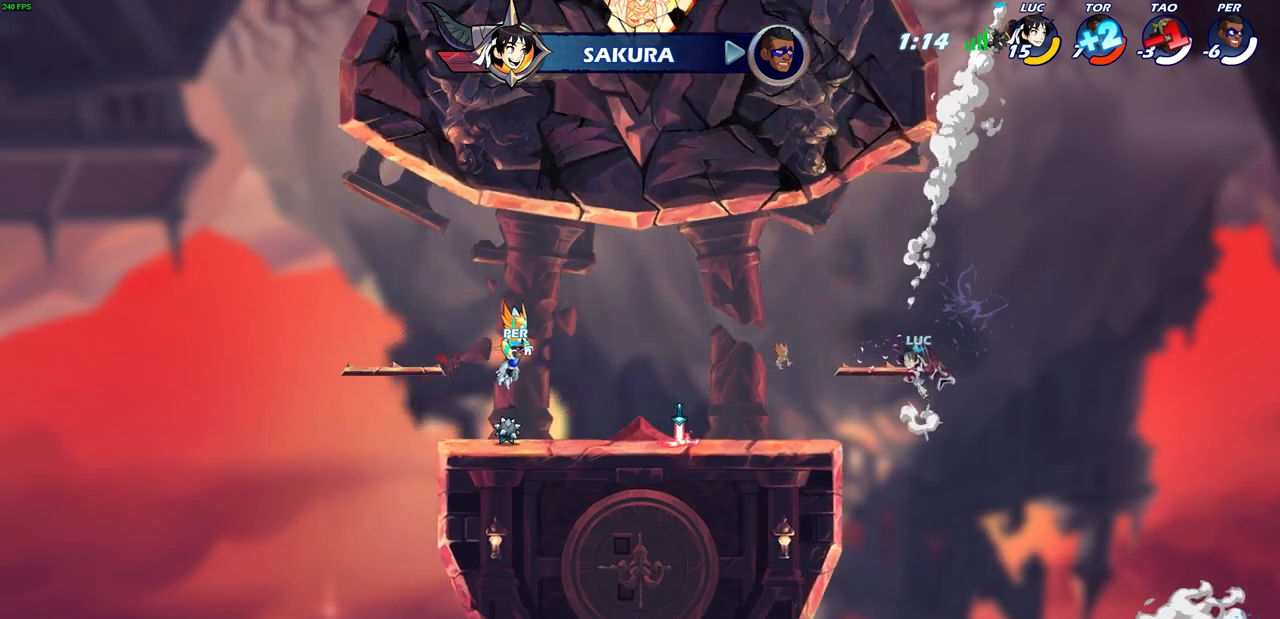
{"buttons": [], "left_stick": "right", "right_stick": "center", "events": [[83, "CROSS", "up"], [183, "CROSS", "down"], [250, "left_stick", "up-right"], [333, "CROSS", "up"], [333, "left_stick", "right"]]}
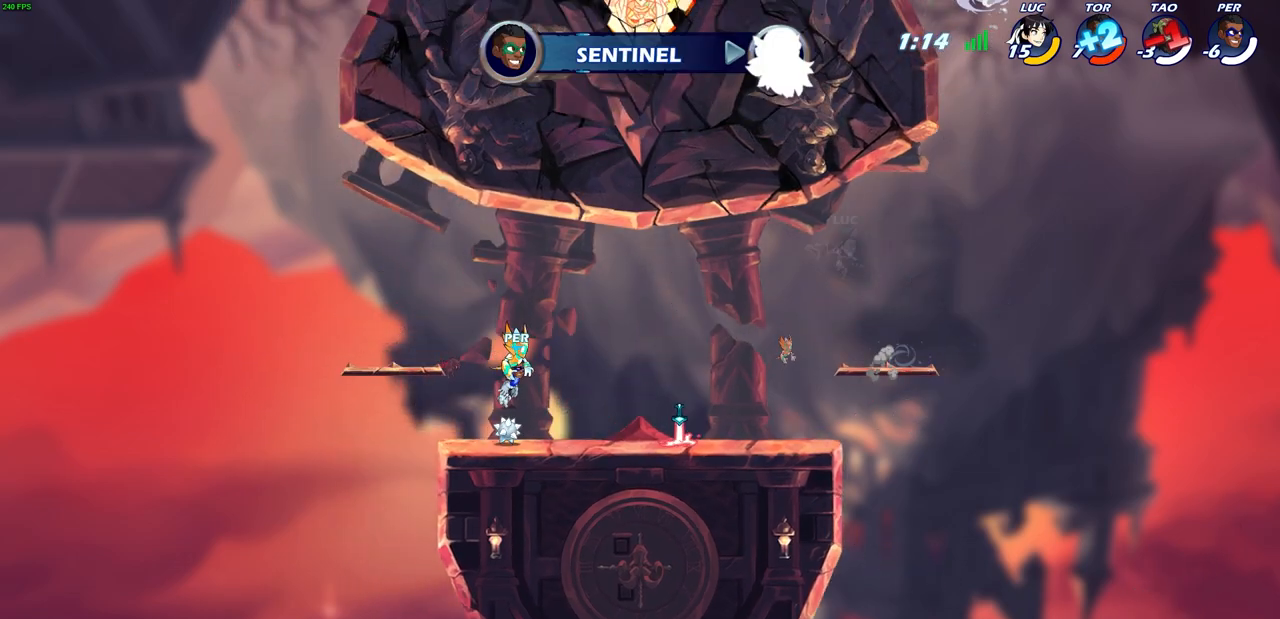
{"buttons": [], "left_stick": "center", "right_stick": "center", "events": [[283, "R2", "down"], [283, "left_stick", "center"], [317, "CIRCLE", "down"], [383, "R2", "up"], [400, "CIRCLE", "up"]]}
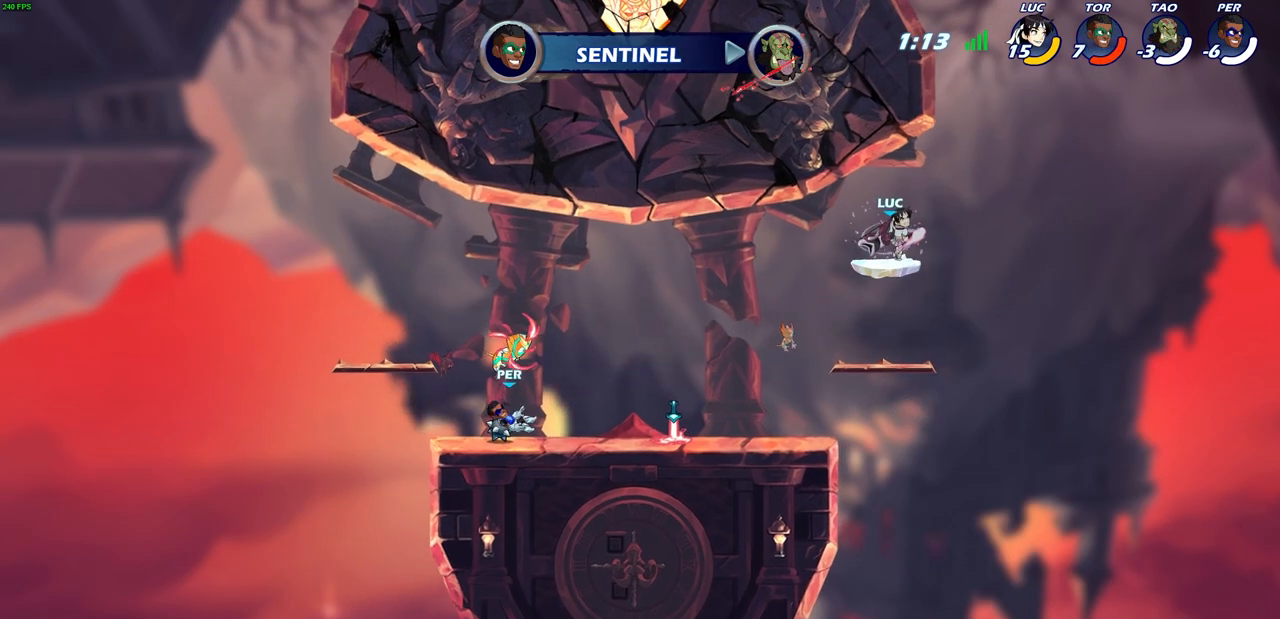
{"buttons": [], "left_stick": "center", "right_stick": "center", "events": []}
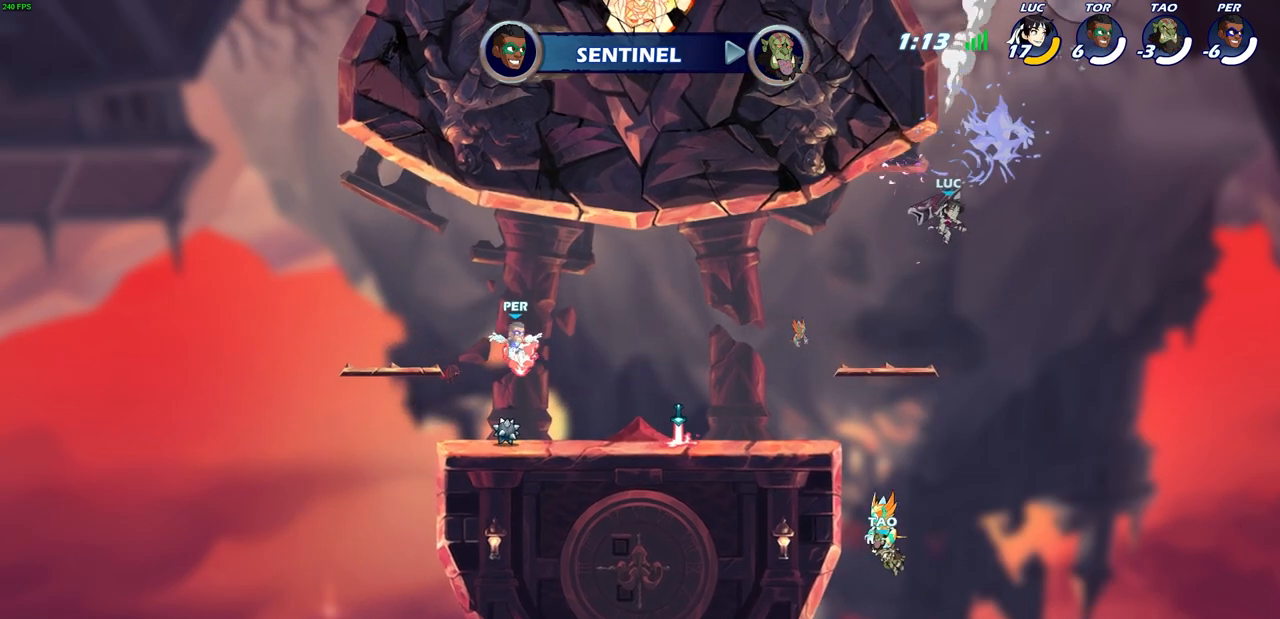
{"buttons": [], "left_stick": "center", "right_stick": "center", "events": [[17, "left_stick", "left"], [250, "left_stick", "center"]]}
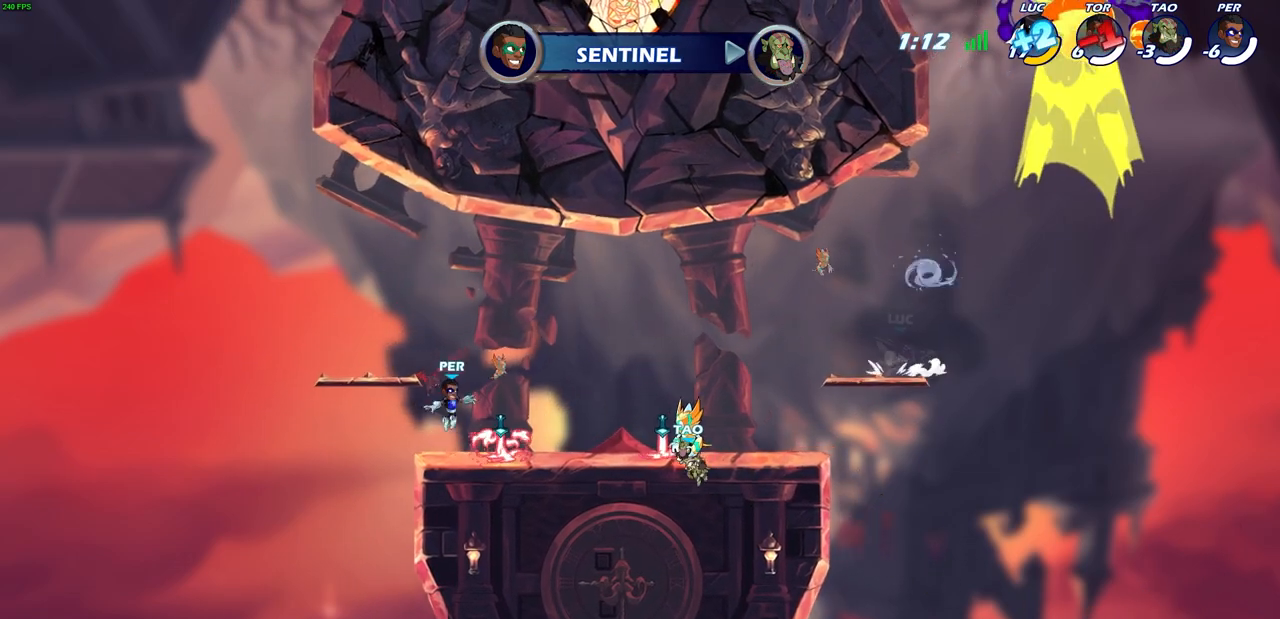
{"buttons": [], "left_stick": "center", "right_stick": "center", "events": []}
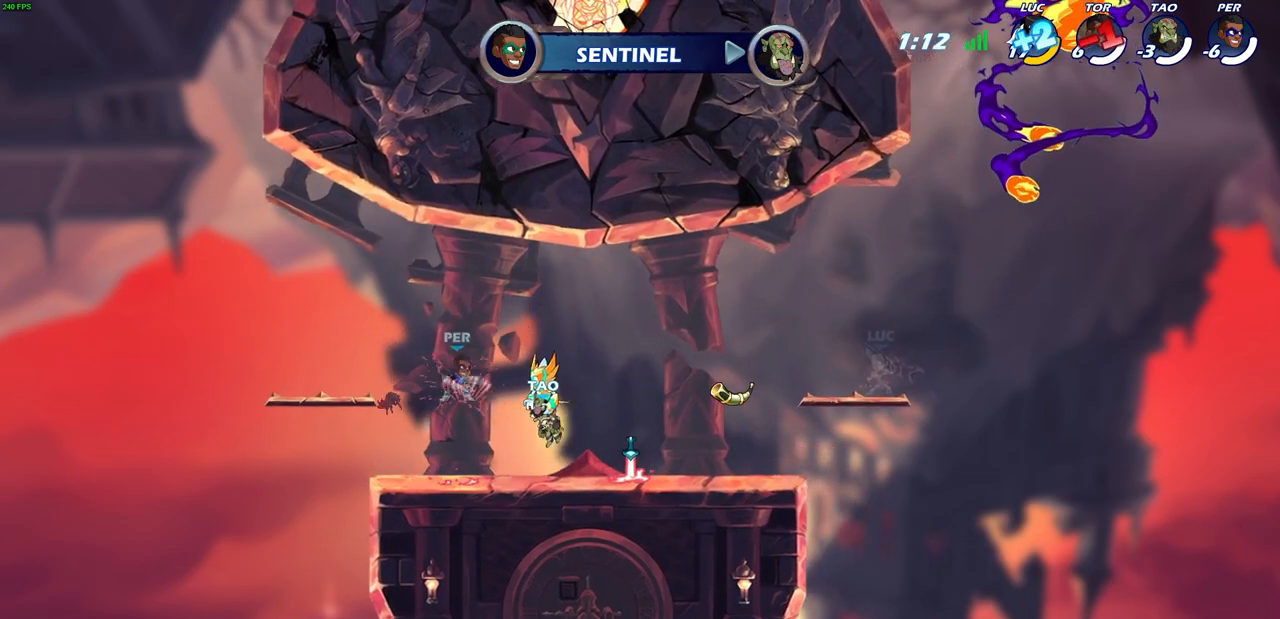
{"buttons": [], "left_stick": "center", "right_stick": "center", "events": [[183, "left_stick", "left"], [300, "R1", "down"], [300, "R2", "down"], [400, "R1", "up"], [417, "R2", "up"], [417, "left_stick", "center"]]}
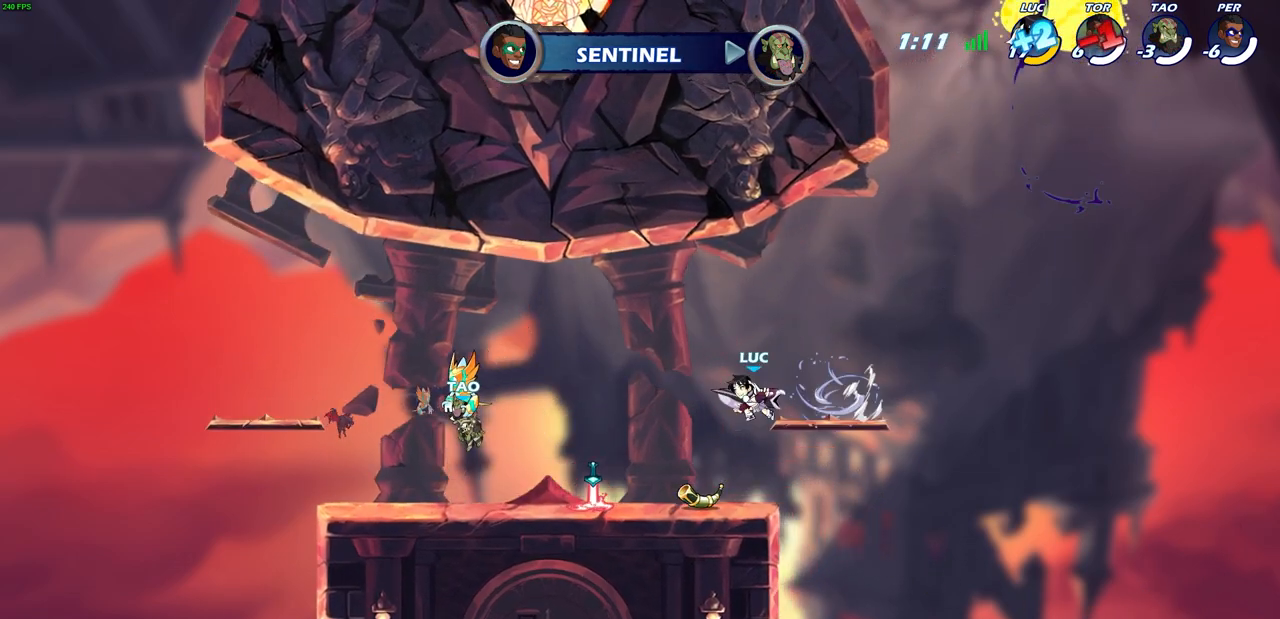
{"buttons": [], "left_stick": "left", "right_stick": "center", "events": [[200, "left_stick", "left"]]}
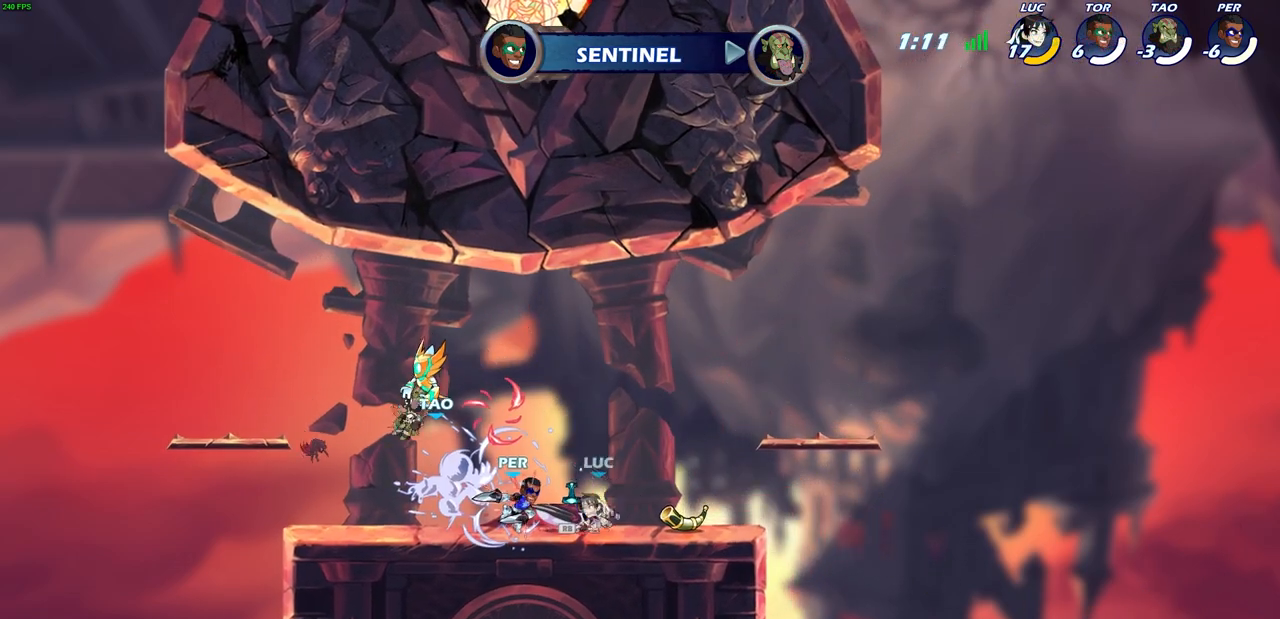
{"buttons": ["SQUARE"], "left_stick": "center", "right_stick": "center", "events": [[17, "R1", "down"], [100, "R1", "up"], [117, "SQUARE", "down"], [133, "left_stick", "center"], [200, "SQUARE", "up"], [300, "SQUARE", "down"], [367, "SQUARE", "up"], [467, "SQUARE", "down"]]}
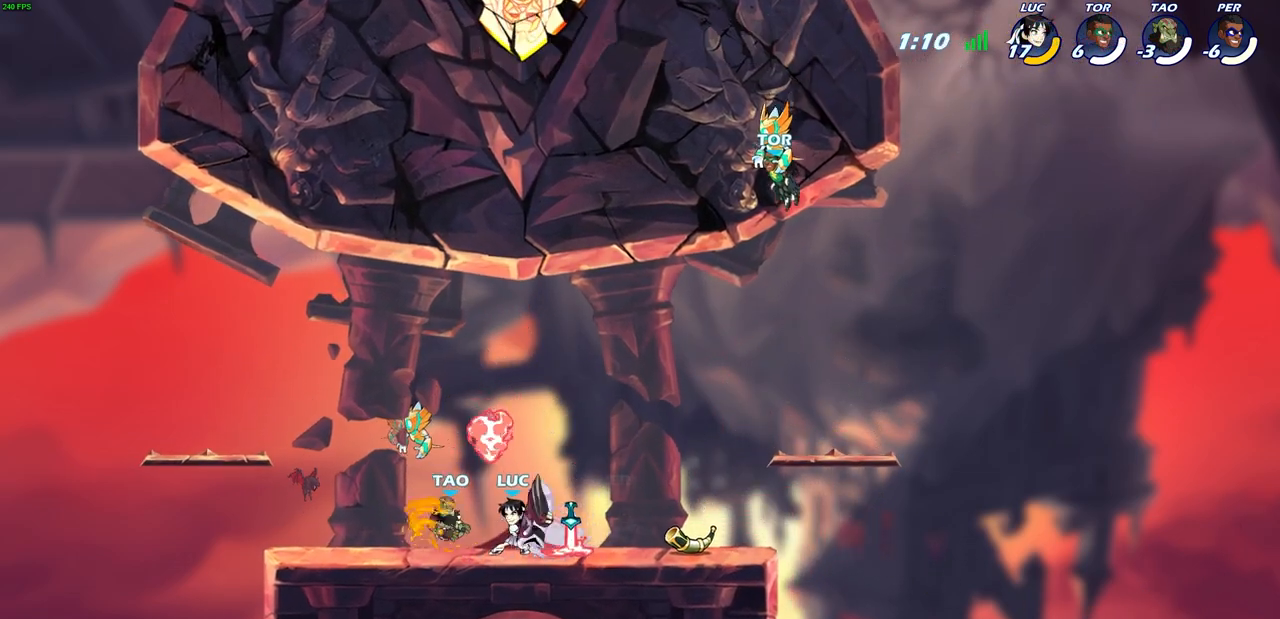
{"buttons": [], "left_stick": "right", "right_stick": "center", "events": [[50, "SQUARE", "up"], [167, "left_stick", "up-left"], [483, "left_stick", "right"]]}
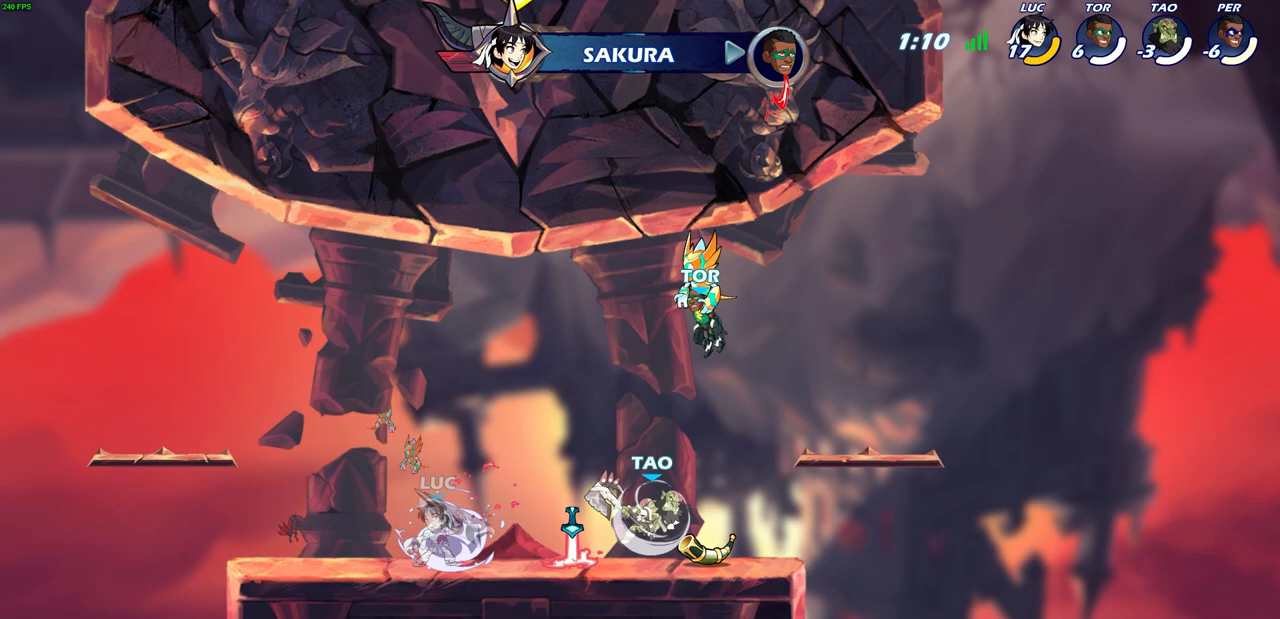
{"buttons": [], "left_stick": "center", "right_stick": "center", "events": [[133, "R2", "down"], [150, "SQUARE", "down"], [283, "SQUARE", "up"], [300, "R2", "up"], [367, "left_stick", "center"]]}
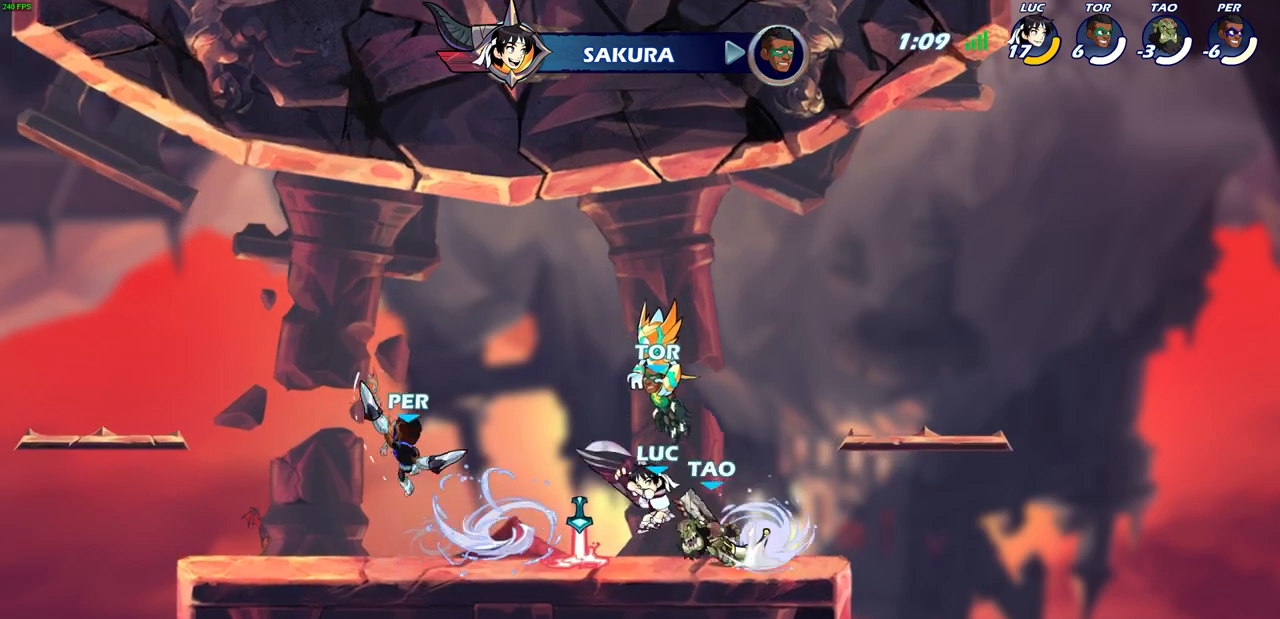
{"buttons": [], "left_stick": "center", "right_stick": "center", "events": []}
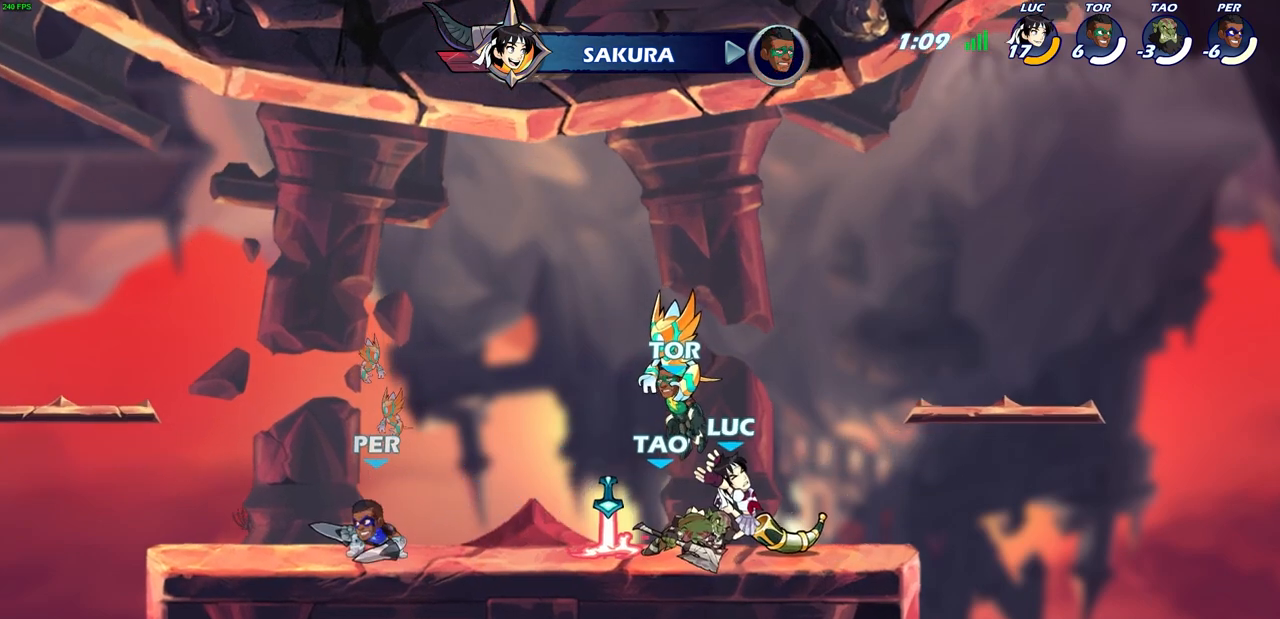
{"buttons": ["R2"], "left_stick": "left", "right_stick": "center", "events": [[167, "left_stick", "left"], [250, "R2", "down"], [367, "R2", "up"], [467, "R2", "down"]]}
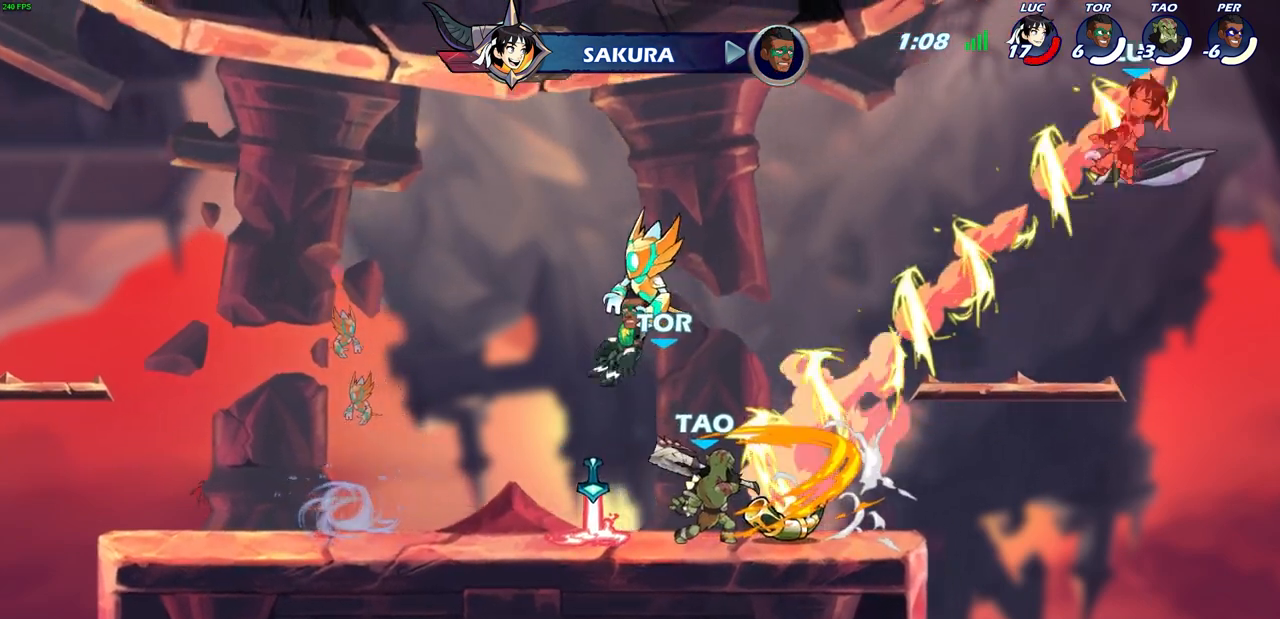
{"buttons": [], "left_stick": "left", "right_stick": "center", "events": [[83, "R2", "up"], [183, "R2", "down"], [300, "R2", "up"], [400, "R2", "down"], [500, "R2", "up"]]}
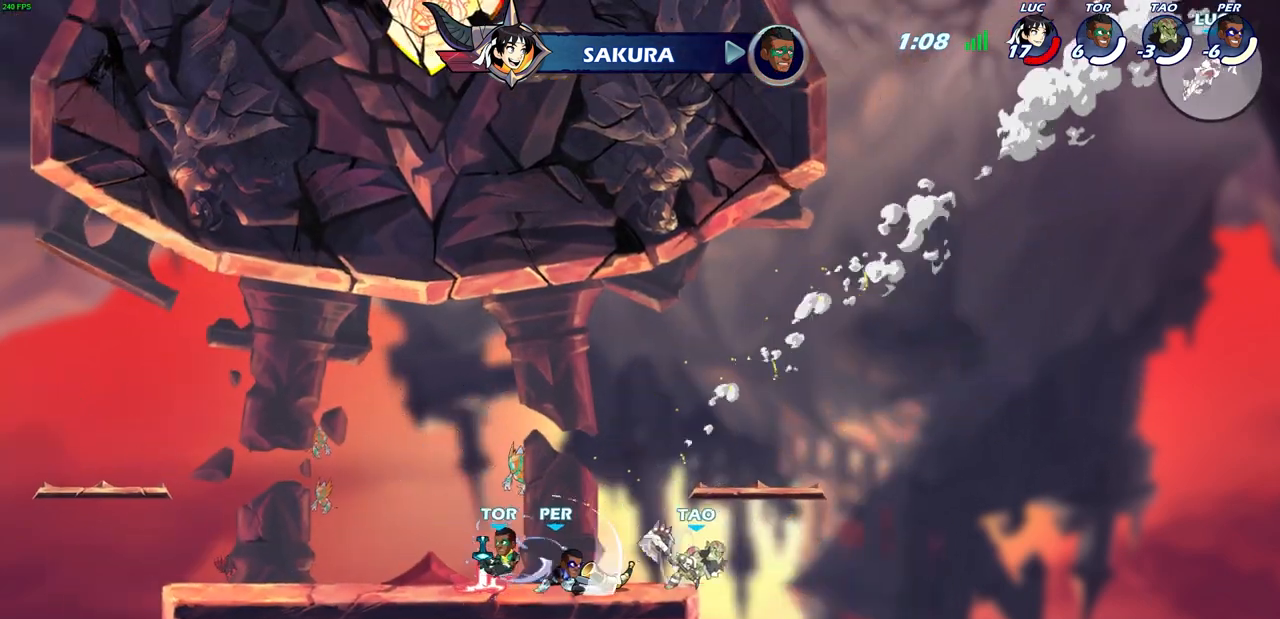
{"buttons": [], "left_stick": "center", "right_stick": "center", "events": [[83, "R2", "down"], [183, "R2", "up"], [217, "left_stick", "center"]]}